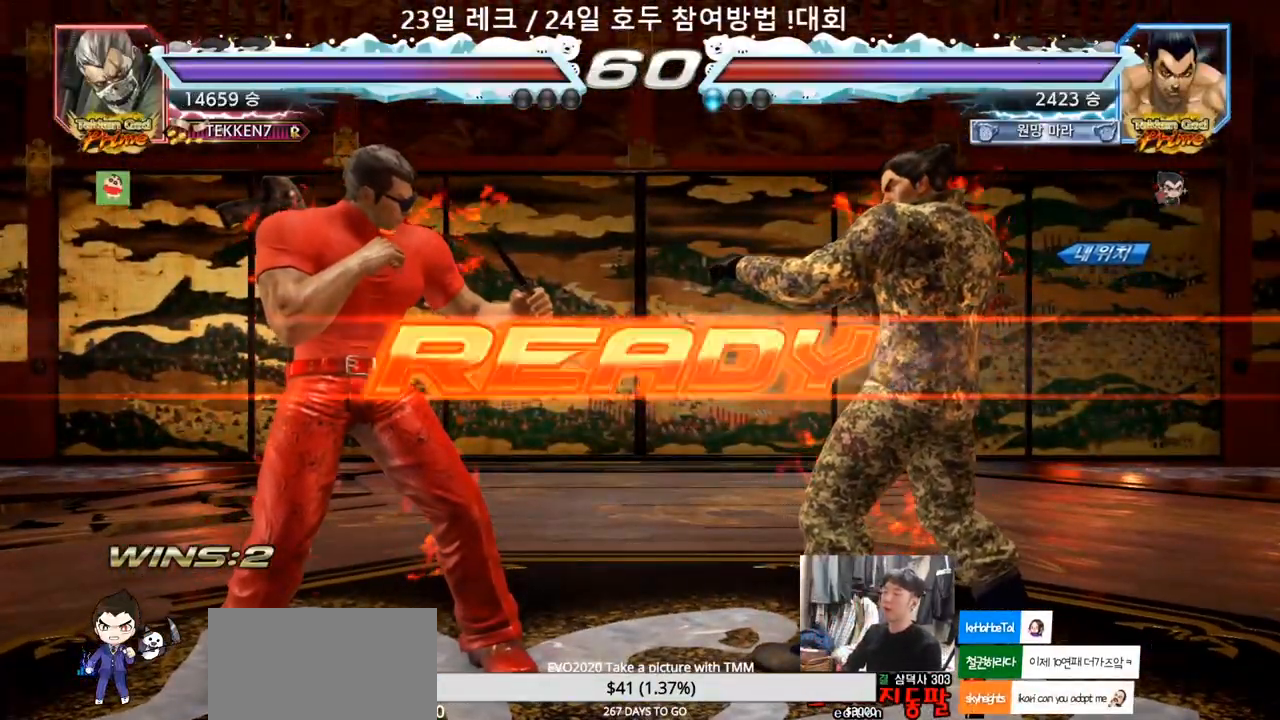
Gameplay with a controller (arcade stick); each line is a JSON object with the inputs held at the frame after it (dt_ms = milliseconds from this image to that frame). "events" lists button and stick changes between this image and that frame as [ms after this image, input, new state], when the widget could be followed in between. Not read: L3 R3.
{"dt_ms": 500, "buttons": ["TRIANGLE"], "left_stick": "center", "events": [[67, "SQUARE", "up"], [100, "TRIANGLE", "up"], [200, "SQUARE", "down"], [200, "TRIANGLE", "down"], [283, "SQUARE", "up"], [300, "TRIANGLE", "up"], [333, "SQUARE", "down"], [333, "left_stick", "down"], [417, "TRIANGLE", "down"], [433, "left_stick", "center"], [500, "SQUARE", "up"]]}
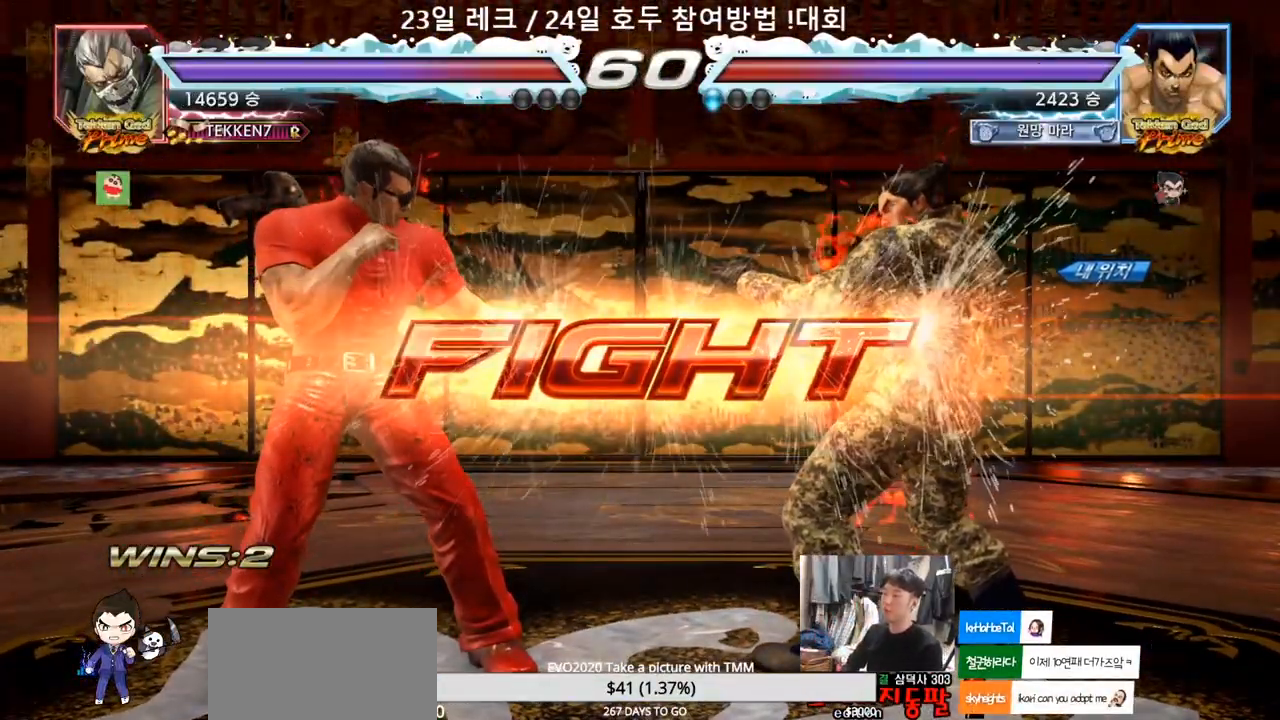
{"dt_ms": 500, "buttons": [], "left_stick": "right", "events": [[67, "TRIANGLE", "up"], [117, "left_stick", "left"], [150, "SQUARE", "down"], [233, "SQUARE", "up"], [300, "left_stick", "center"], [500, "left_stick", "right"]]}
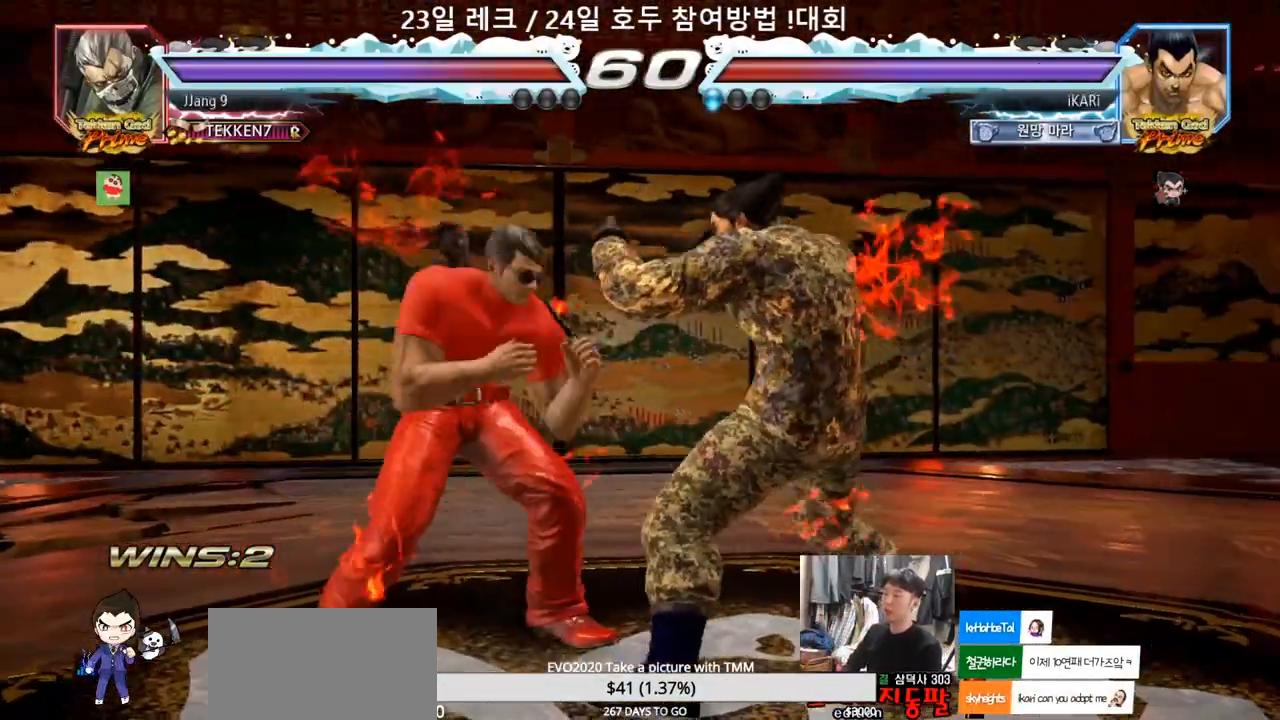
{"dt_ms": 500, "buttons": [], "left_stick": "right", "events": [[50, "left_stick", "center"], [133, "left_stick", "right"], [417, "left_stick", "down"], [500, "left_stick", "right"]]}
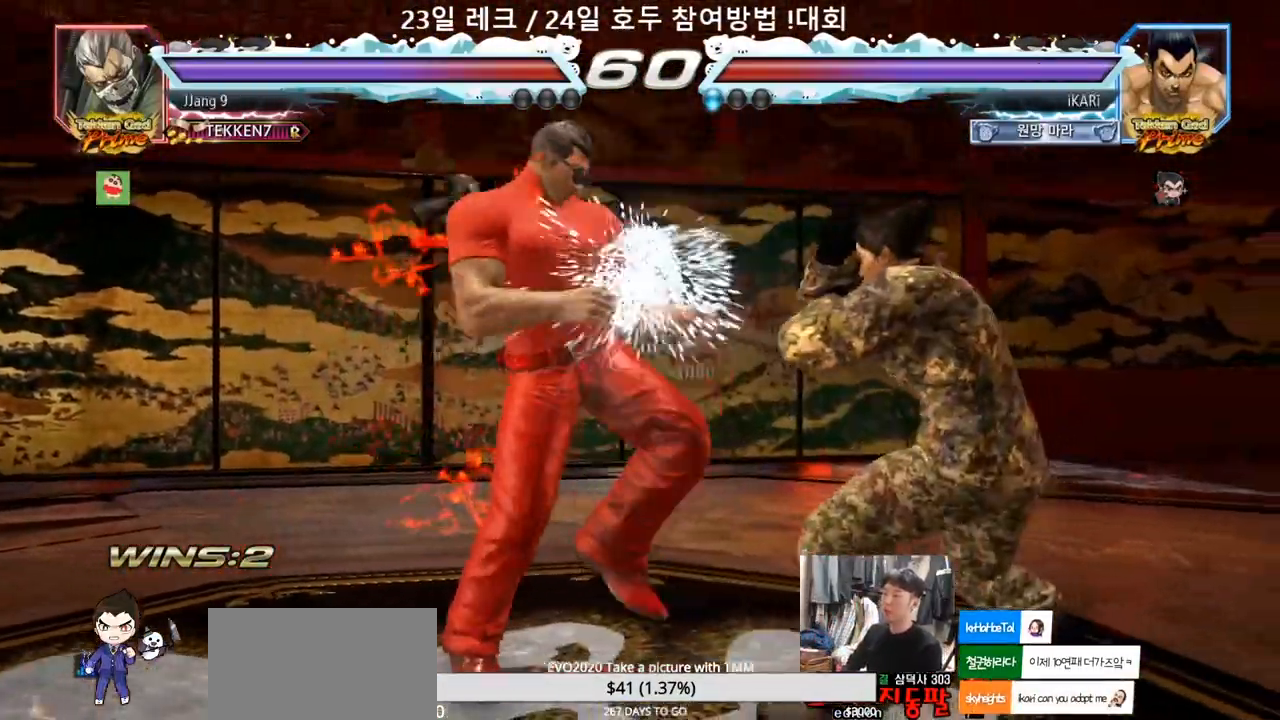
{"dt_ms": 500, "buttons": [], "left_stick": "right", "events": [[100, "left_stick", "center"], [150, "SQUARE", "down"], [217, "SQUARE", "up"], [233, "left_stick", "right"]]}
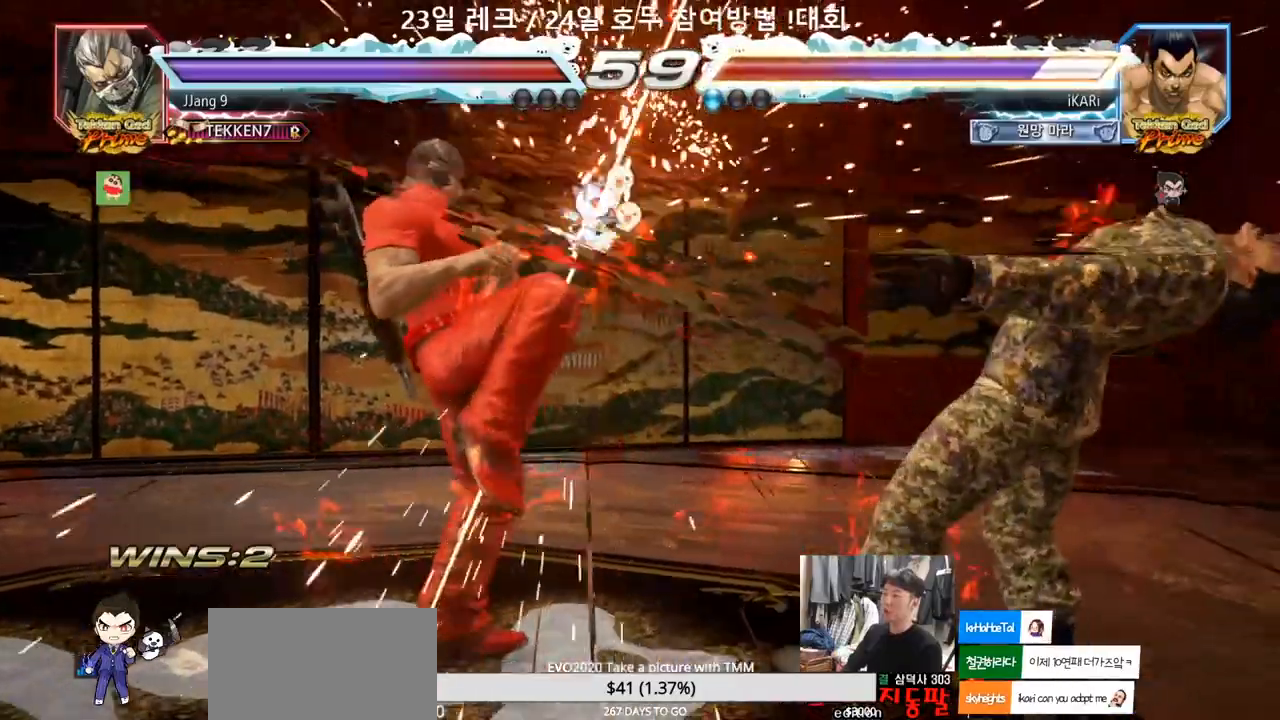
{"dt_ms": 500, "buttons": [], "left_stick": "center", "events": [[117, "TRIANGLE", "down"], [167, "SQUARE", "down"], [167, "left_stick", "center"], [200, "SQUARE", "up"], [200, "TRIANGLE", "up"], [267, "SQUARE", "down"], [300, "TRIANGLE", "down"], [317, "SQUARE", "up"], [367, "TRIANGLE", "up"]]}
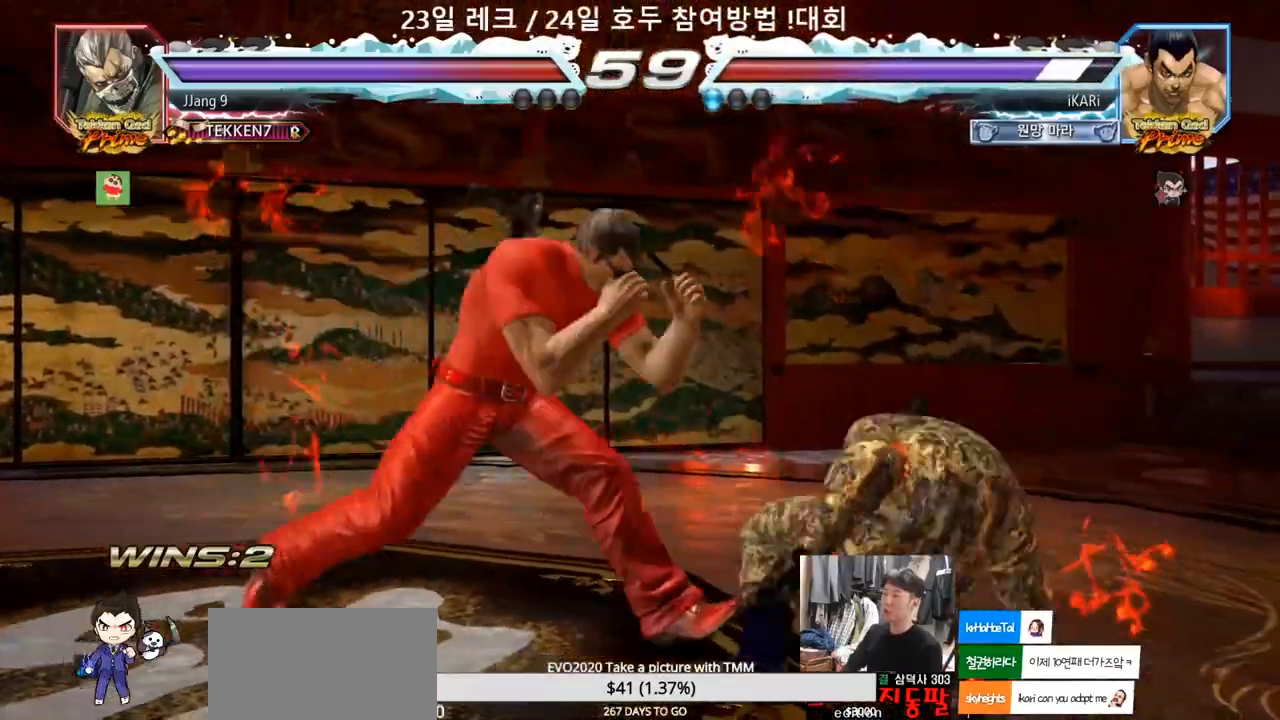
{"dt_ms": 500, "buttons": [], "left_stick": "right", "events": [[33, "left_stick", "right"], [83, "left_stick", "center"], [150, "left_stick", "right"]]}
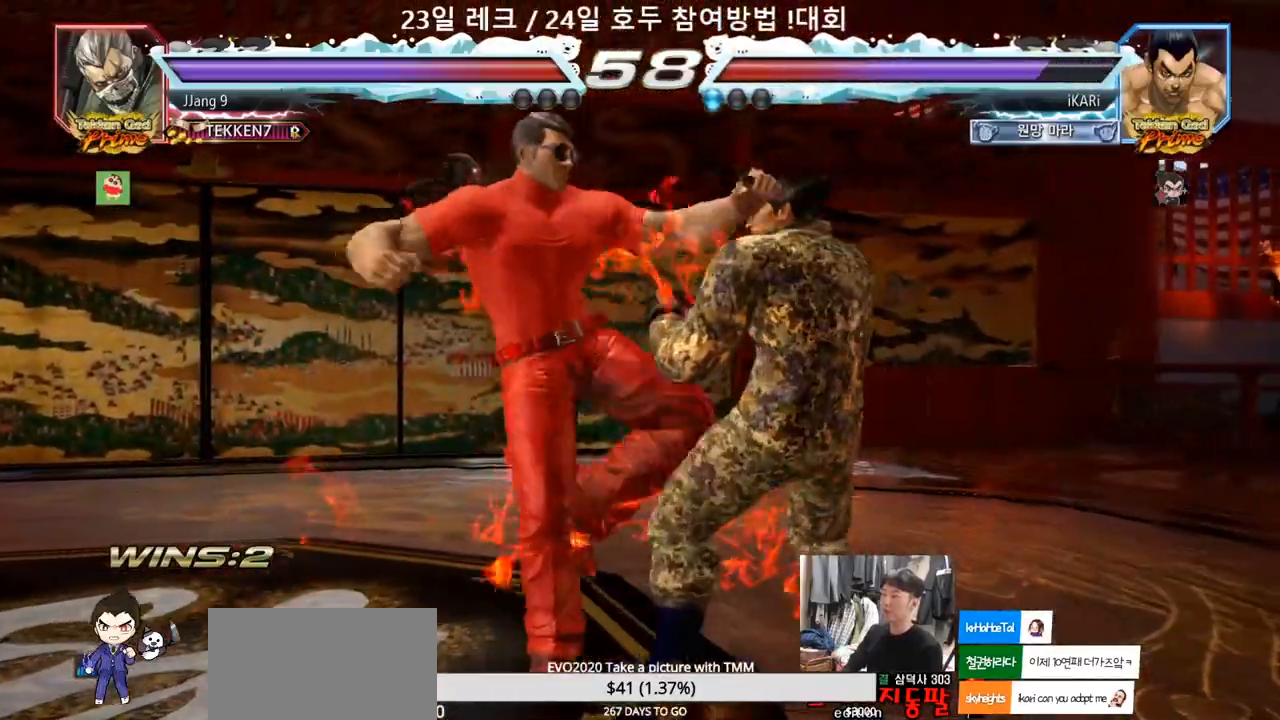
{"dt_ms": 500, "buttons": [], "left_stick": "right", "events": []}
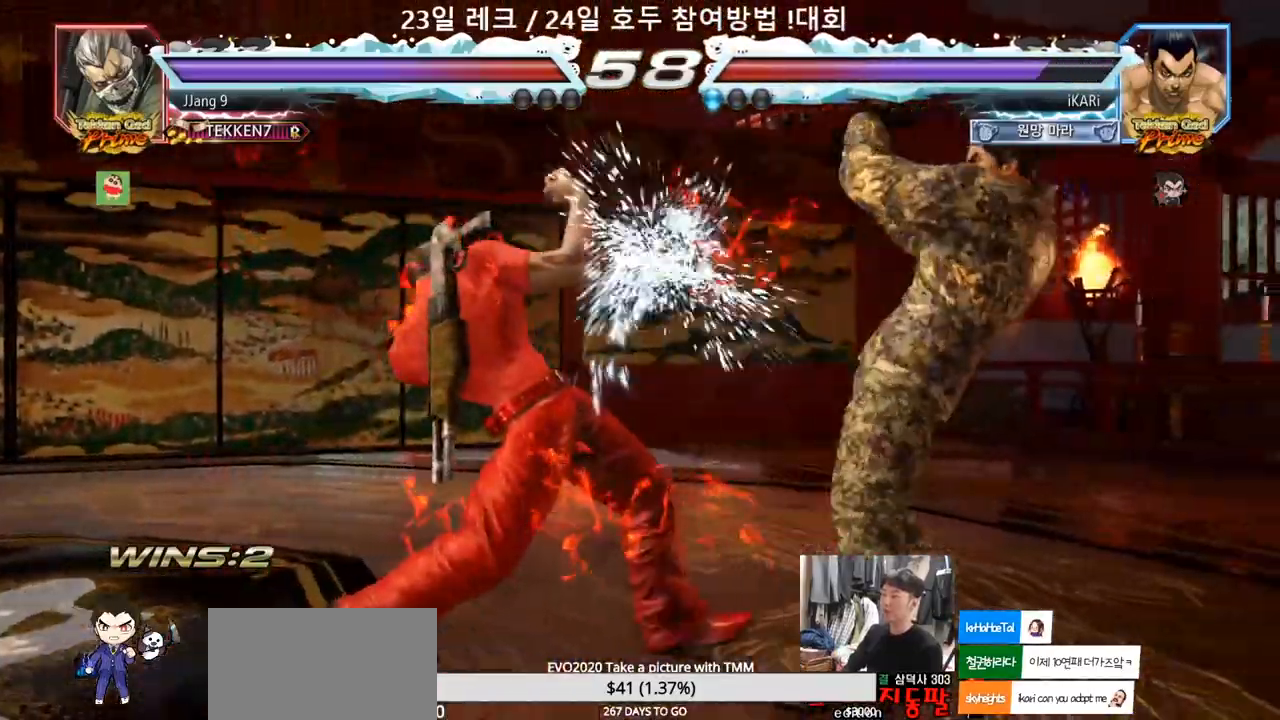
{"dt_ms": 500, "buttons": [], "left_stick": "down", "events": [[200, "left_stick", "center"], [250, "left_stick", "down"], [317, "left_stick", "center"], [467, "left_stick", "down"]]}
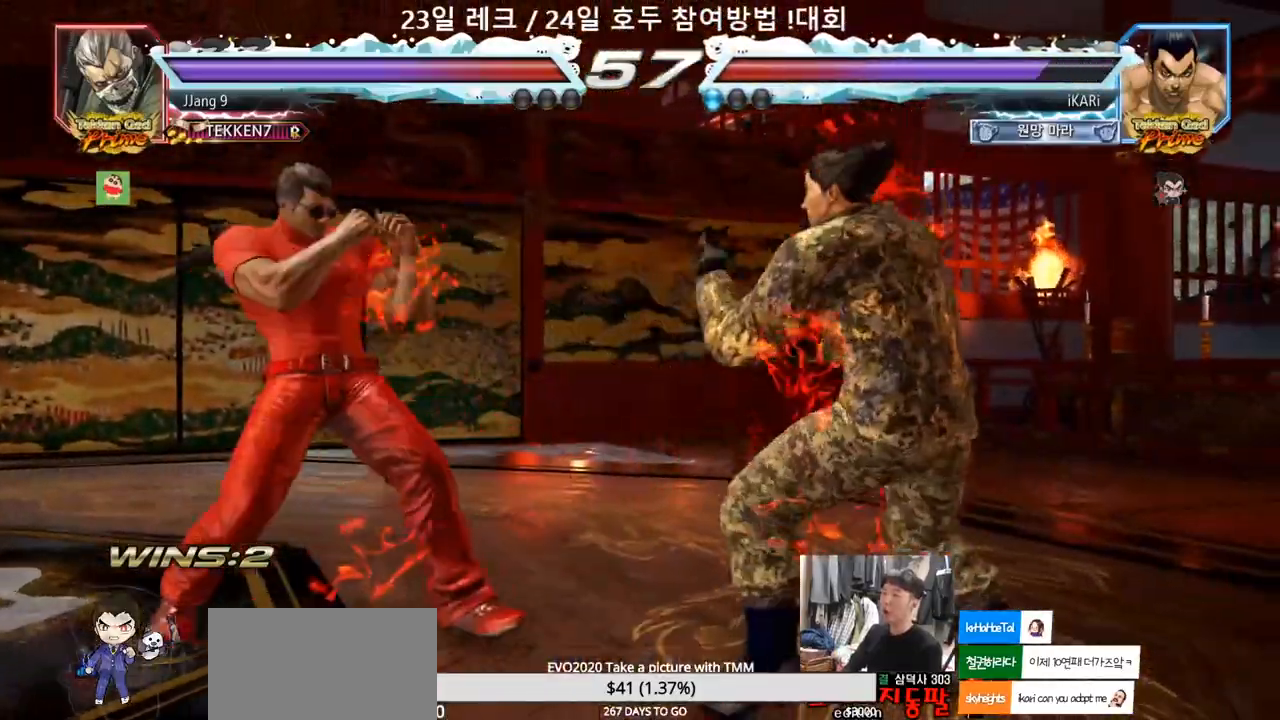
{"dt_ms": 500, "buttons": [], "left_stick": "center", "events": [[50, "left_stick", "center"], [133, "CIRCLE", "down"], [183, "CIRCLE", "up"]]}
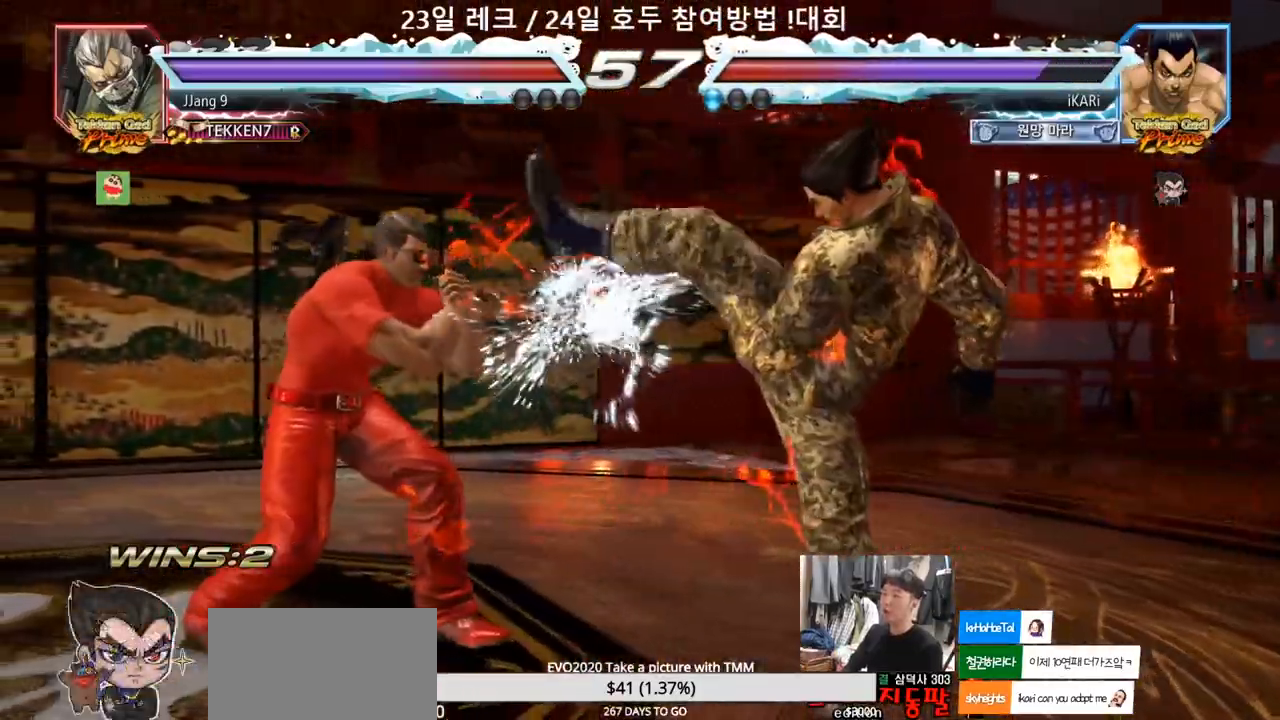
{"dt_ms": 500, "buttons": [], "left_stick": "center", "events": [[100, "left_stick", "right"], [167, "left_stick", "center"], [217, "left_stick", "right"], [433, "left_stick", "center"]]}
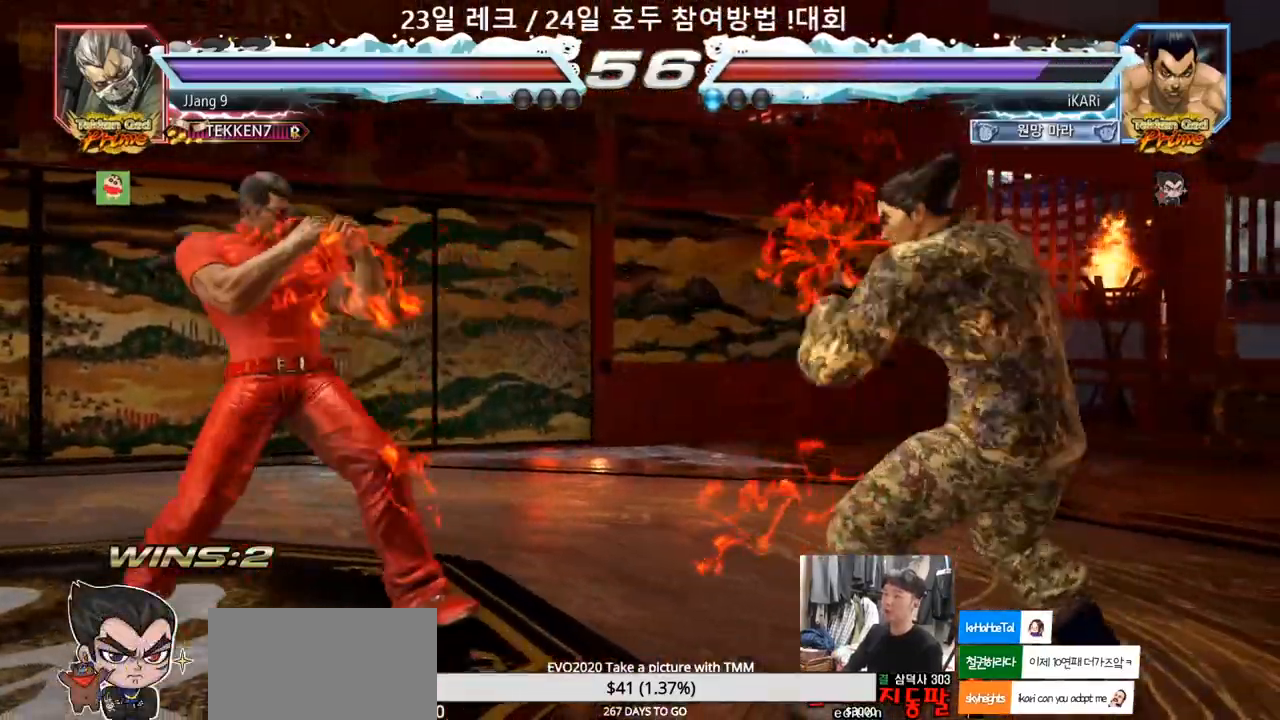
{"dt_ms": 500, "buttons": [], "left_stick": "center", "events": [[33, "left_stick", "left"], [500, "left_stick", "center"]]}
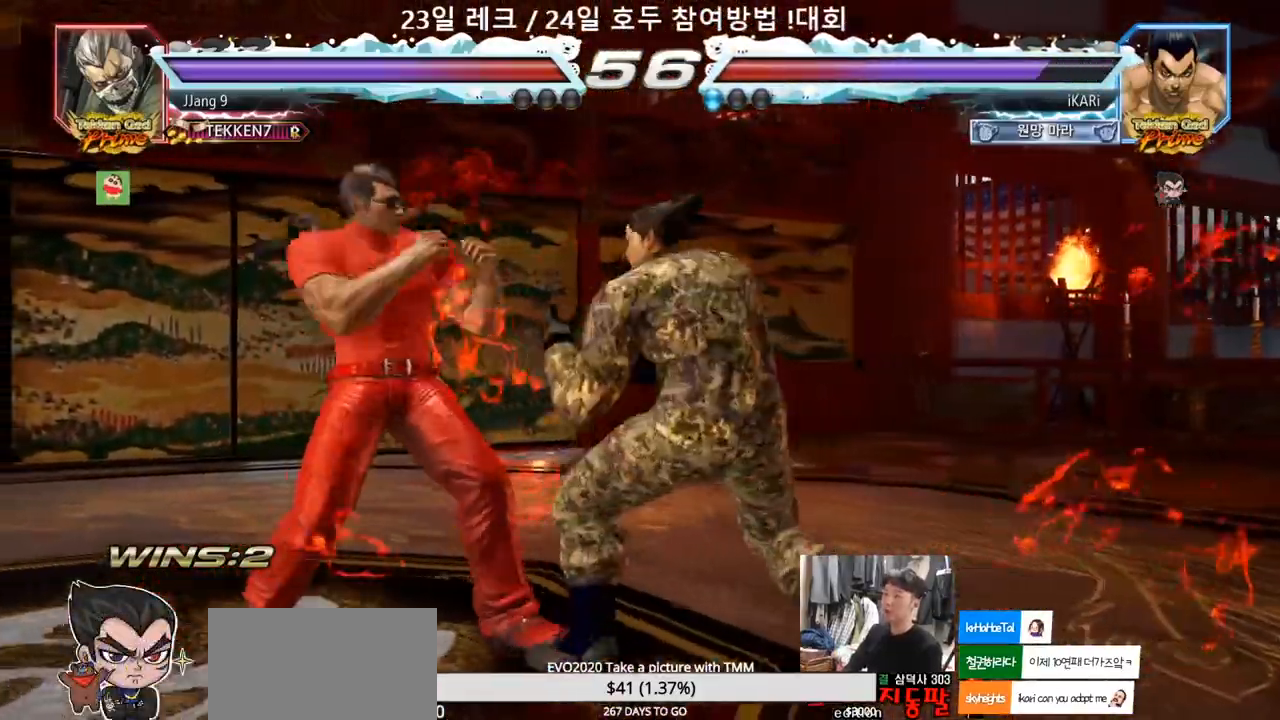
{"dt_ms": 500, "buttons": [], "left_stick": "center", "events": [[33, "left_stick", "left"], [150, "left_stick", "center"], [200, "left_stick", "left"], [333, "left_stick", "center"]]}
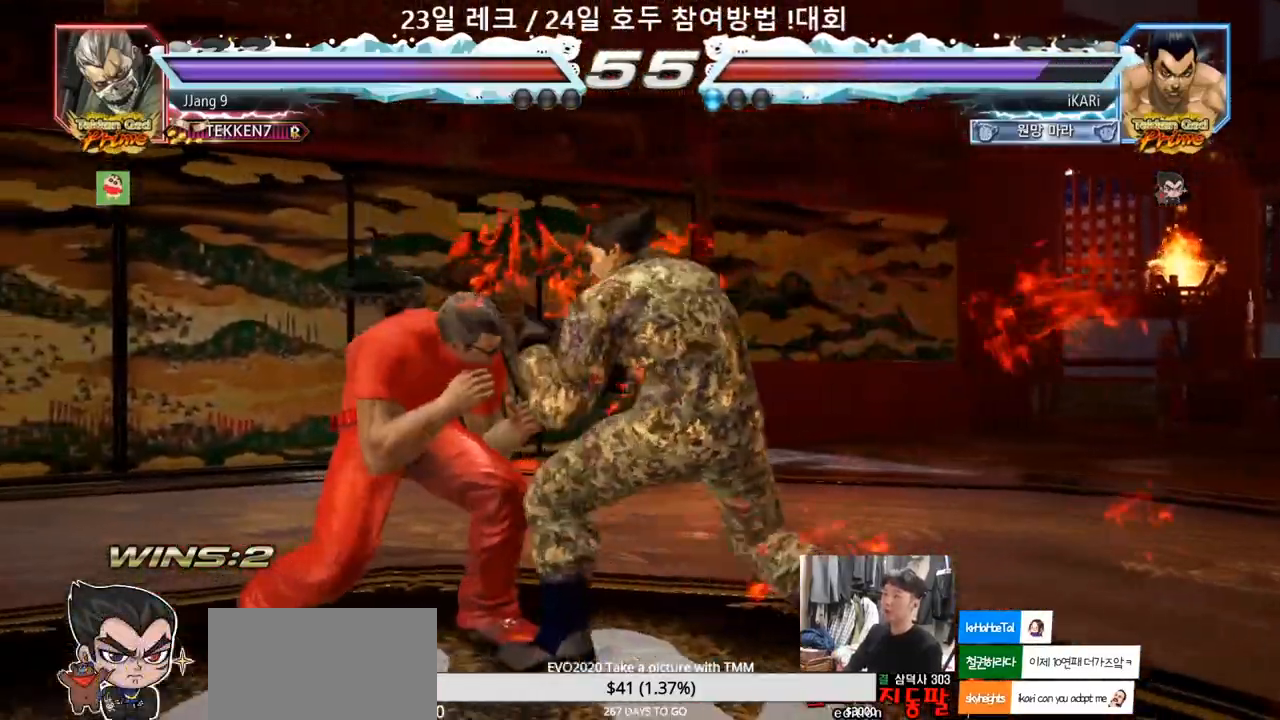
{"dt_ms": 500, "buttons": [], "left_stick": "center", "events": [[200, "left_stick", "left"], [267, "CROSS", "down"], [317, "CROSS", "up"], [317, "TRIANGLE", "down"], [350, "left_stick", "center"], [367, "TRIANGLE", "up"]]}
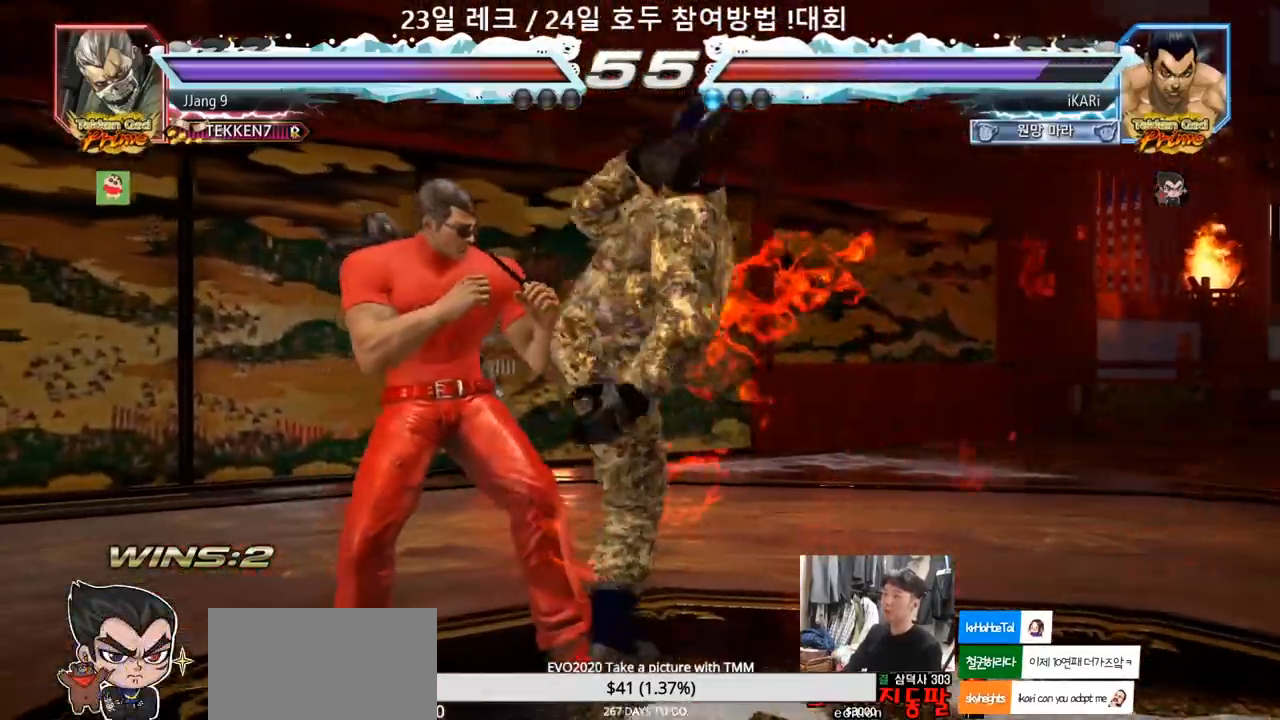
{"dt_ms": 500, "buttons": [], "left_stick": "down-left", "events": [[100, "left_stick", "left"], [417, "left_stick", "down-left"]]}
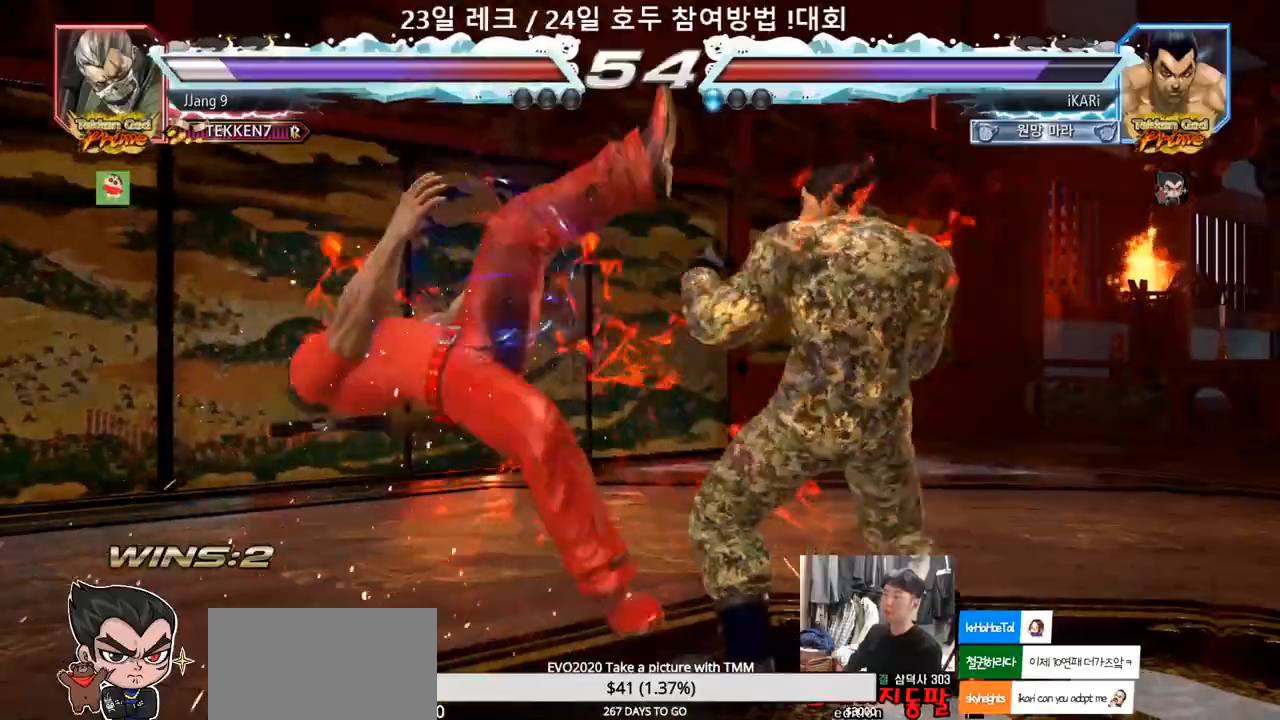
{"dt_ms": 1000, "buttons": [], "left_stick": "center", "events": [[50, "SQUARE", "down"], [100, "SQUARE", "up"], [217, "CIRCLE", "down"], [283, "CIRCLE", "up"], [450, "TRIANGLE", "down"], [583, "TRIANGLE", "up"], [700, "left_stick", "center"], [733, "TRIANGLE", "down"], [867, "TRIANGLE", "up"]]}
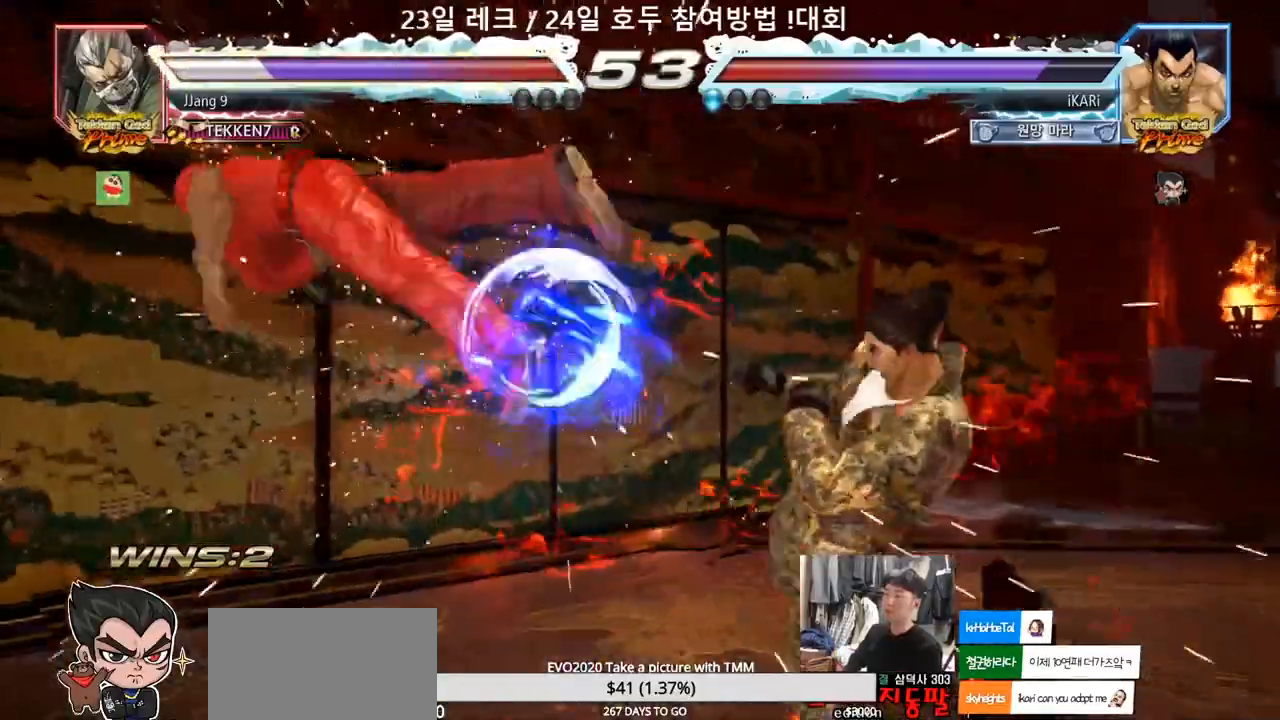
{"dt_ms": 500, "buttons": [], "left_stick": "center", "events": [[267, "left_stick", "left"], [467, "left_stick", "center"]]}
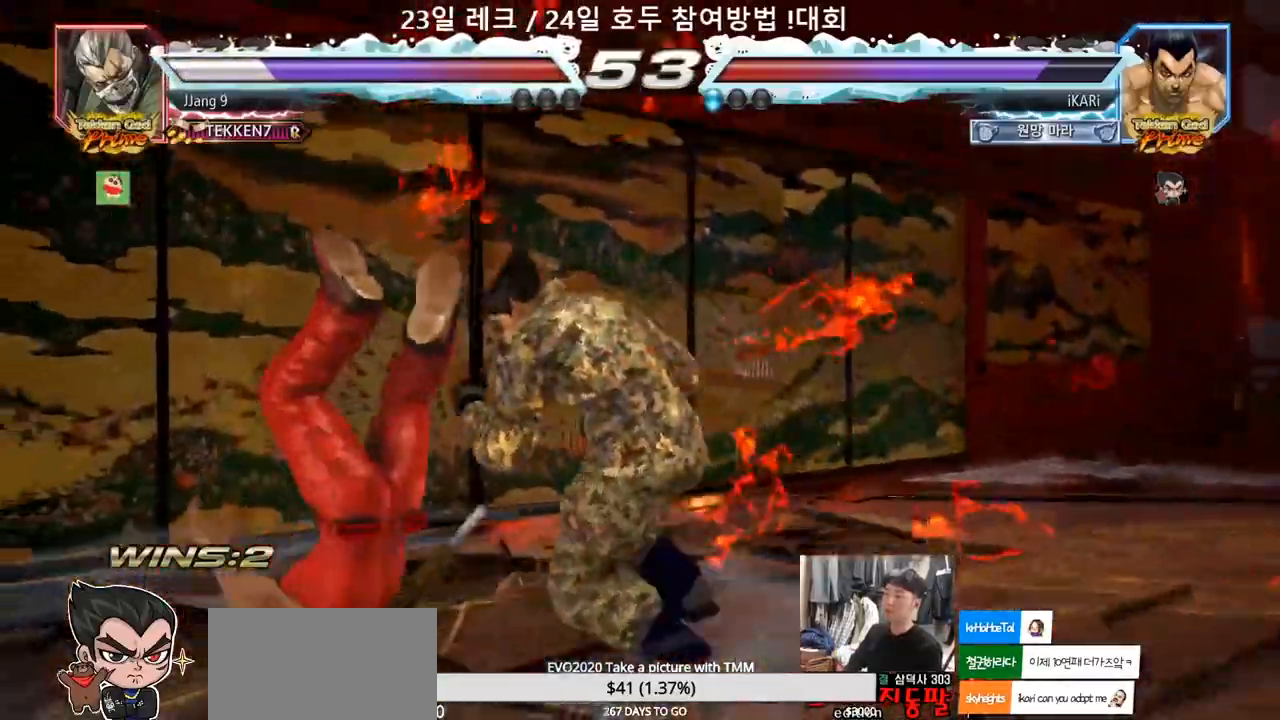
{"dt_ms": 500, "buttons": [], "left_stick": "center", "events": [[17, "left_stick", "right"], [33, "CROSS", "down"], [67, "CROSS", "up"], [100, "SQUARE", "down"], [150, "SQUARE", "up"], [200, "left_stick", "center"]]}
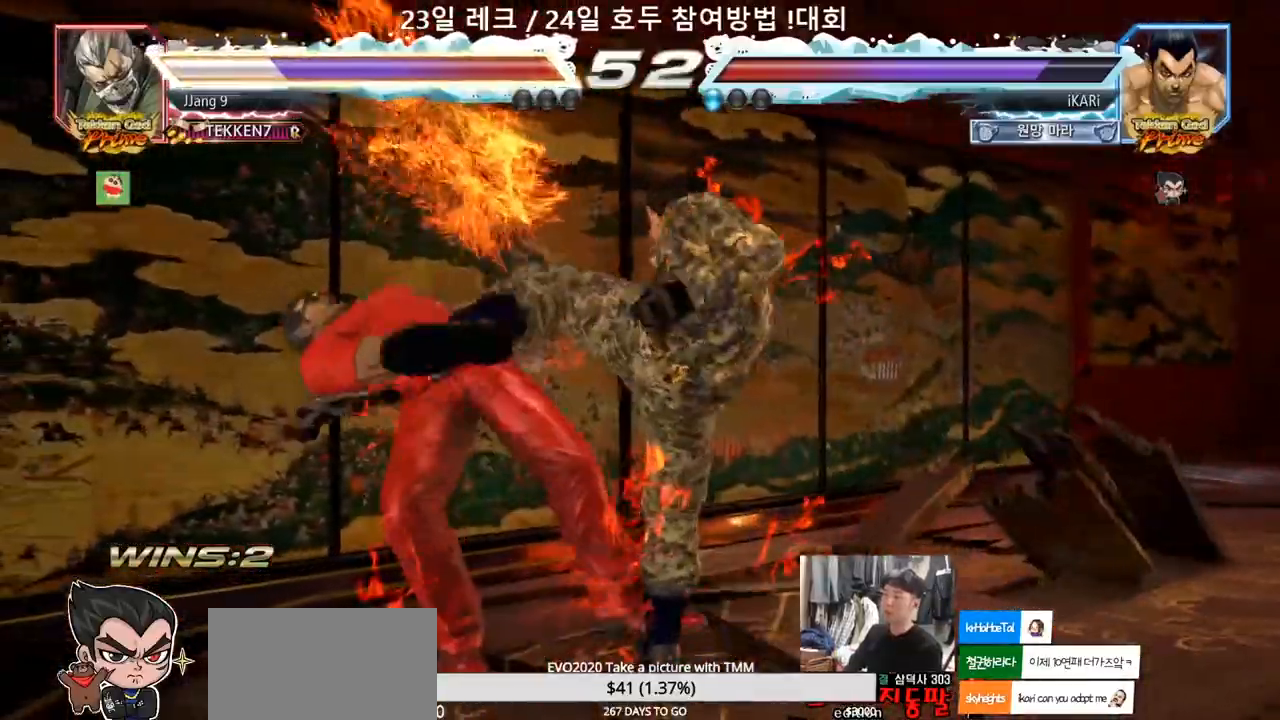
{"dt_ms": 500, "buttons": [], "left_stick": "right", "events": [[500, "left_stick", "right"]]}
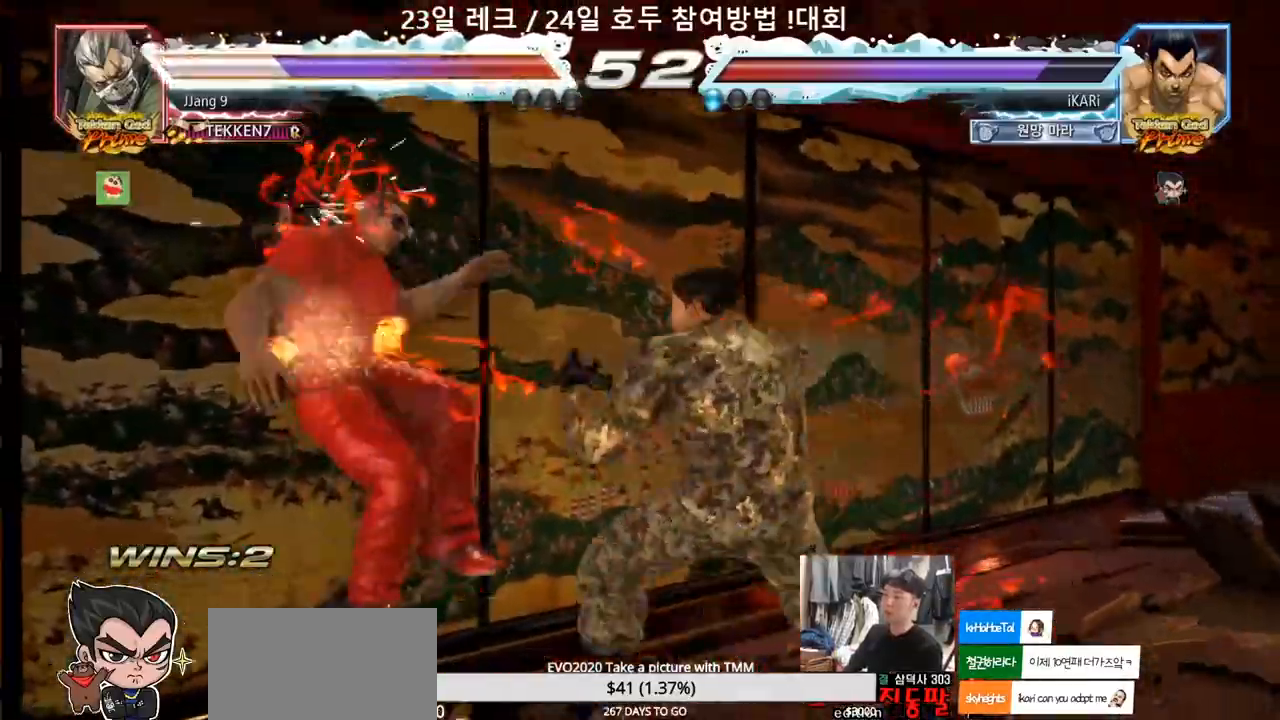
{"dt_ms": 500, "buttons": [], "left_stick": "center", "events": [[17, "TRIANGLE", "down"], [67, "TRIANGLE", "up"], [133, "CIRCLE", "down"], [167, "left_stick", "center"], [183, "CIRCLE", "up"]]}
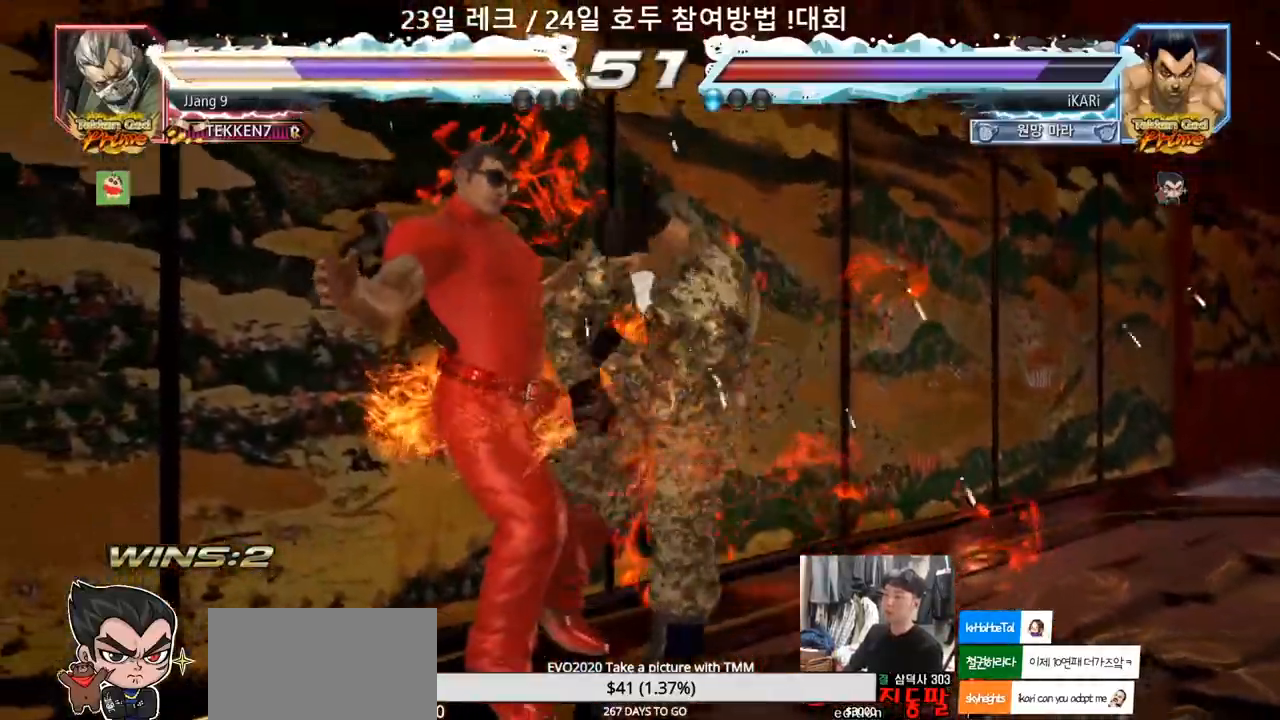
{"dt_ms": 500, "buttons": [], "left_stick": "down-left", "events": [[117, "left_stick", "left"], [317, "left_stick", "down-left"], [417, "SQUARE", "down"], [467, "SQUARE", "up"]]}
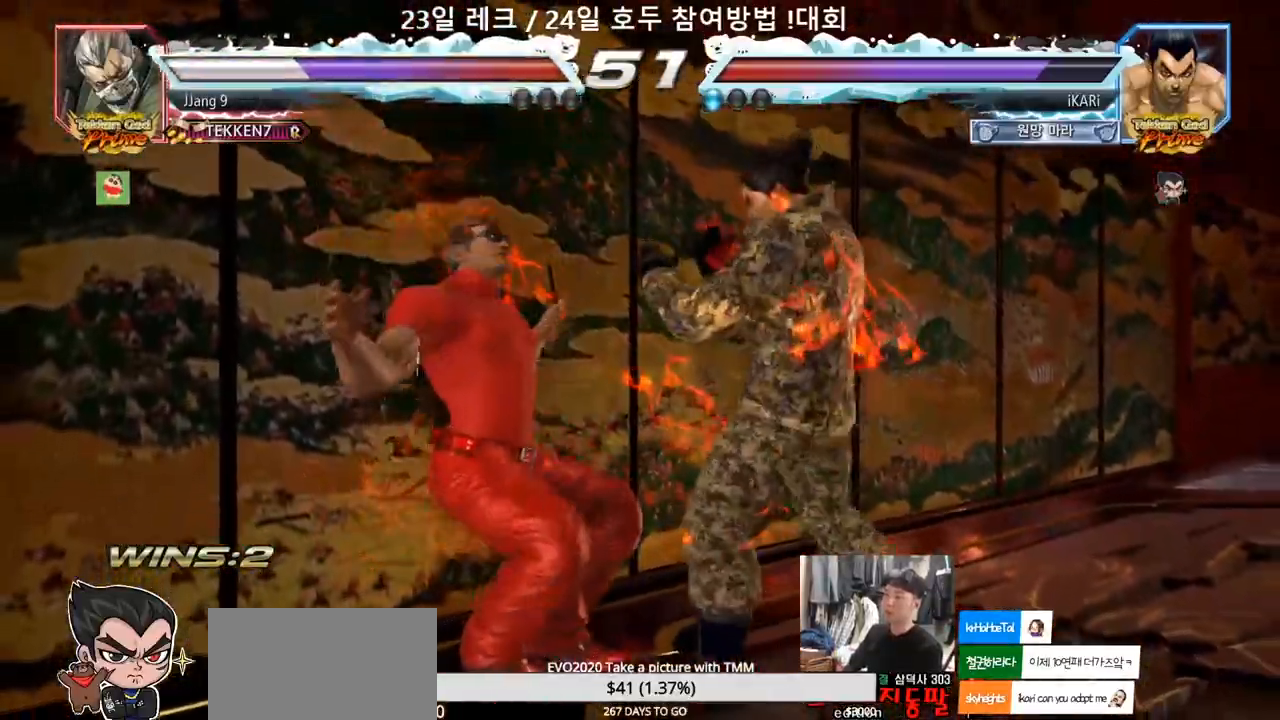
{"dt_ms": 500, "buttons": [], "left_stick": "down-left", "events": [[83, "CIRCLE", "down"], [183, "CIRCLE", "up"], [267, "TRIANGLE", "down"], [317, "TRIANGLE", "up"]]}
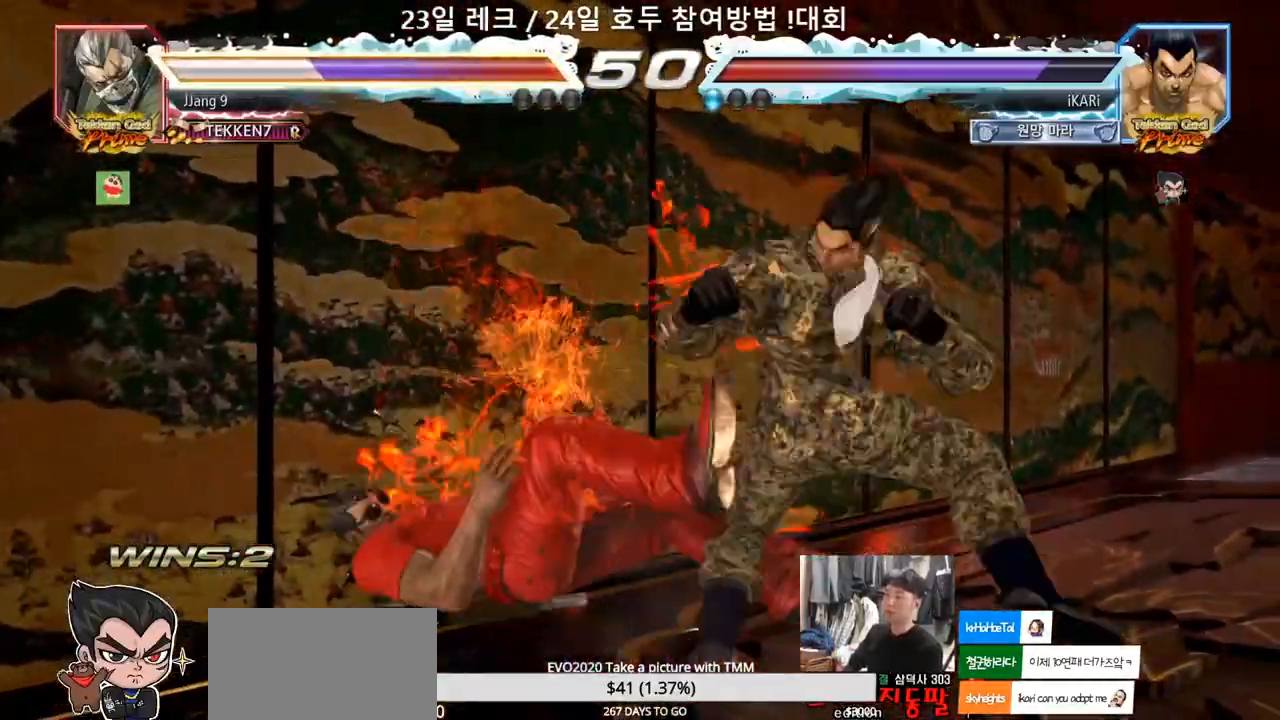
{"dt_ms": 500, "buttons": ["TRIANGLE"], "left_stick": "up", "events": [[50, "TRIANGLE", "down"], [83, "left_stick", "center"], [500, "left_stick", "up"]]}
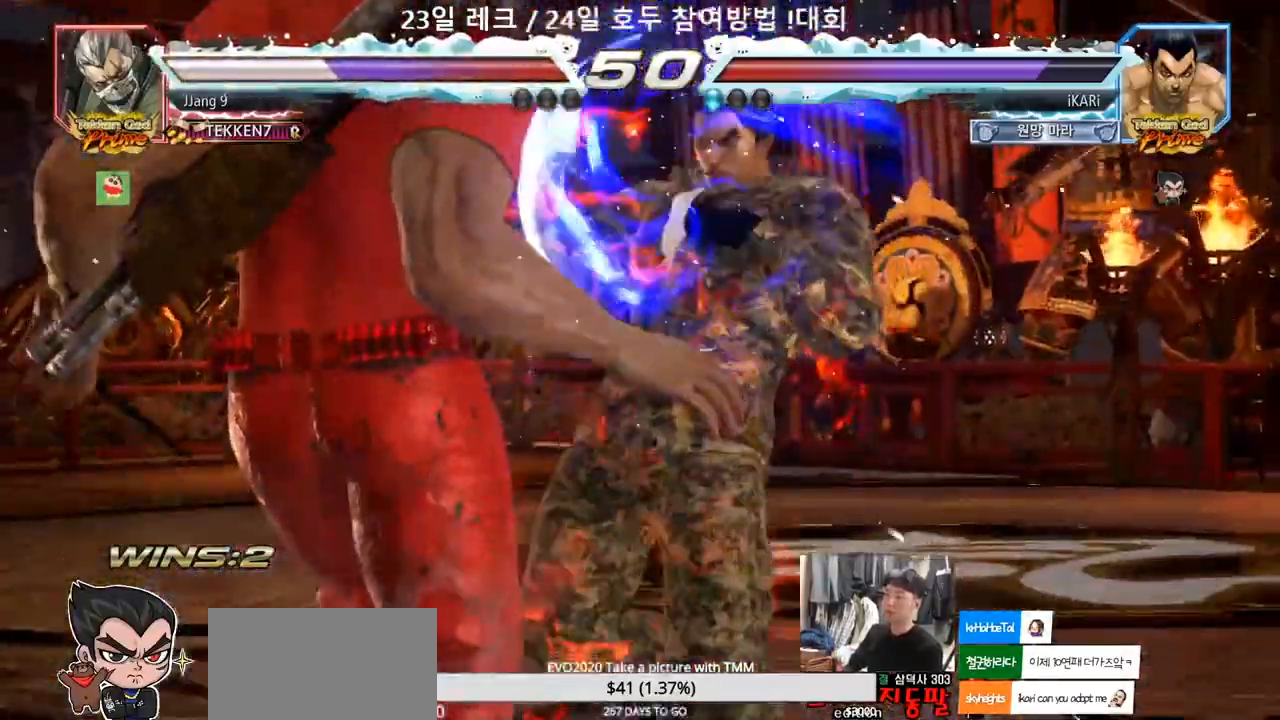
{"dt_ms": 500, "buttons": ["TRIANGLE"], "left_stick": "center", "events": [[100, "left_stick", "center"], [250, "SQUARE", "down"], [300, "SQUARE", "up"]]}
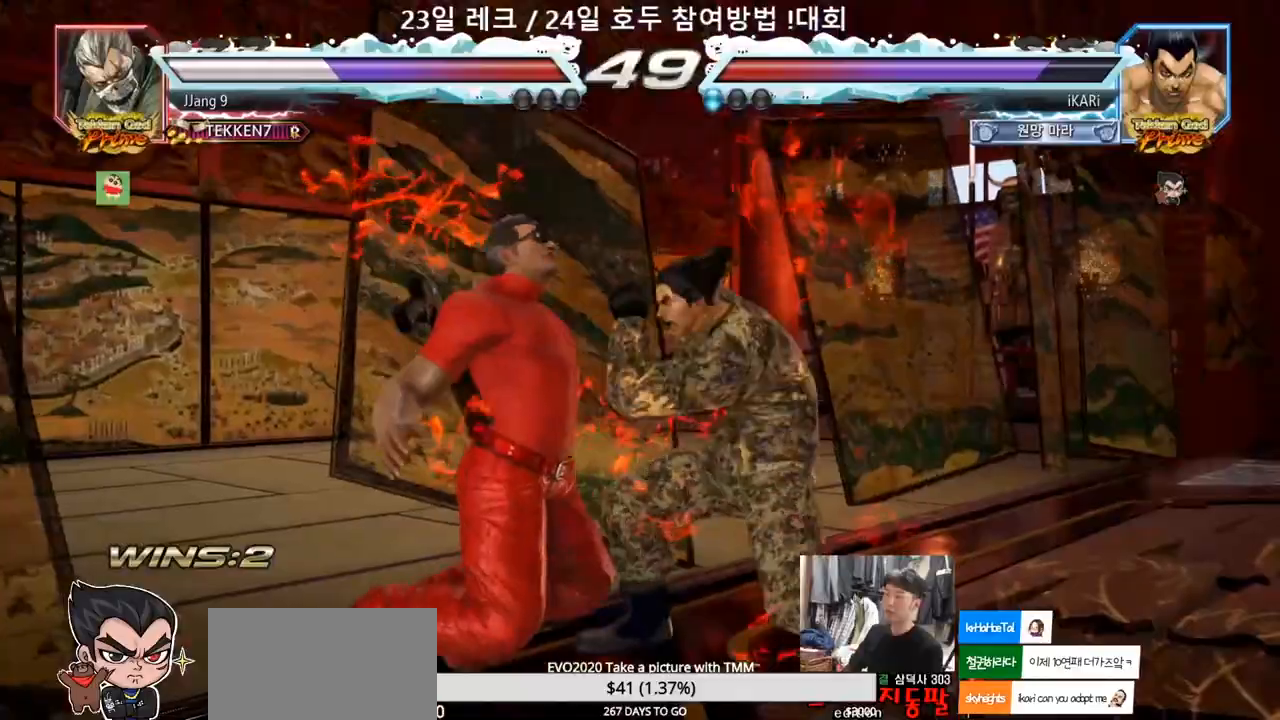
{"dt_ms": 500, "buttons": [], "left_stick": "left", "events": [[267, "TRIANGLE", "up"], [350, "left_stick", "left"], [400, "left_stick", "center"], [483, "left_stick", "left"]]}
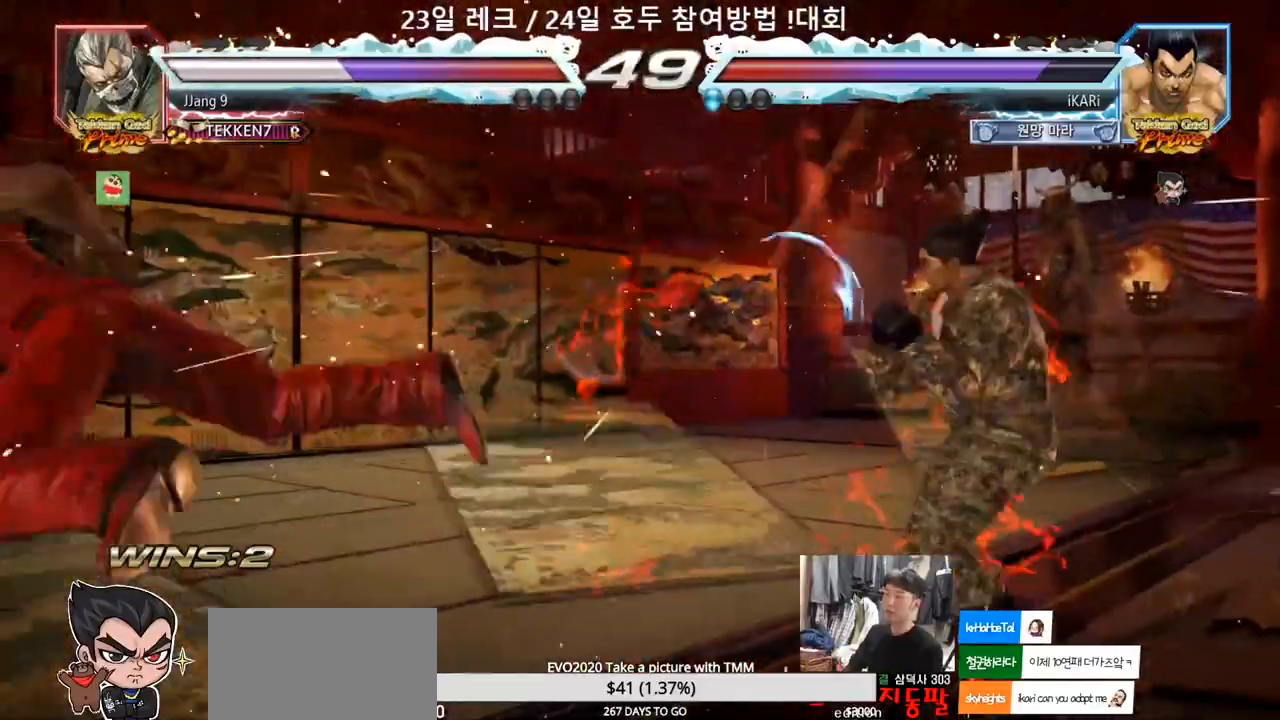
{"dt_ms": 500, "buttons": [], "left_stick": "left", "events": [[367, "CIRCLE", "down"], [400, "CIRCLE", "up"], [450, "TRIANGLE", "down"], [500, "TRIANGLE", "up"]]}
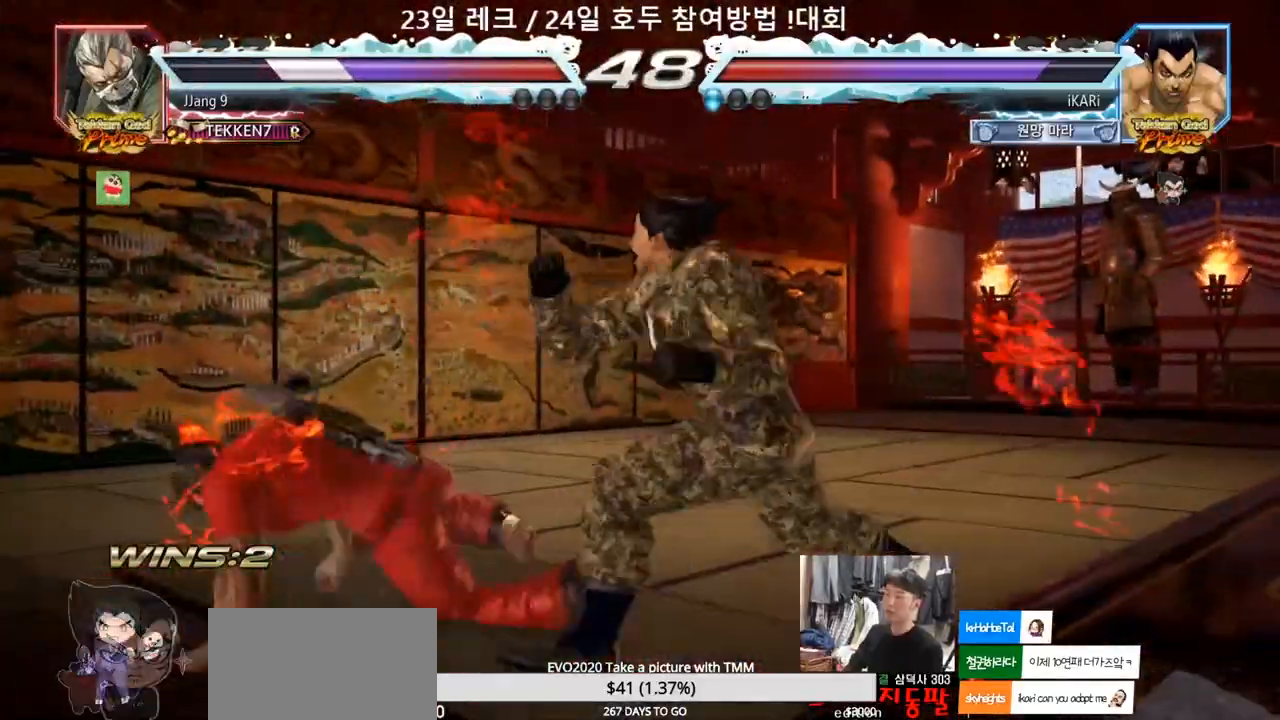
{"dt_ms": 500, "buttons": [], "left_stick": "center", "events": [[17, "left_stick", "center"], [200, "left_stick", "left"], [467, "left_stick", "center"]]}
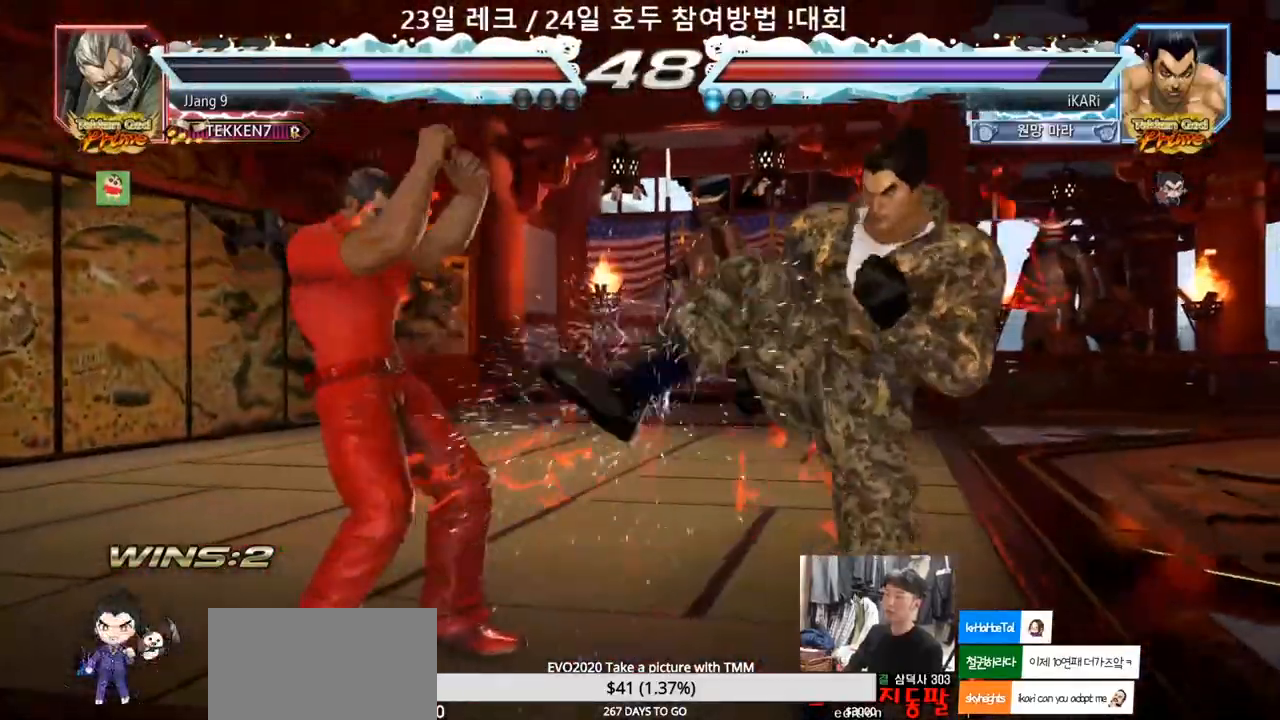
{"dt_ms": 500, "buttons": [], "left_stick": "center", "events": [[150, "left_stick", "right"], [500, "left_stick", "center"]]}
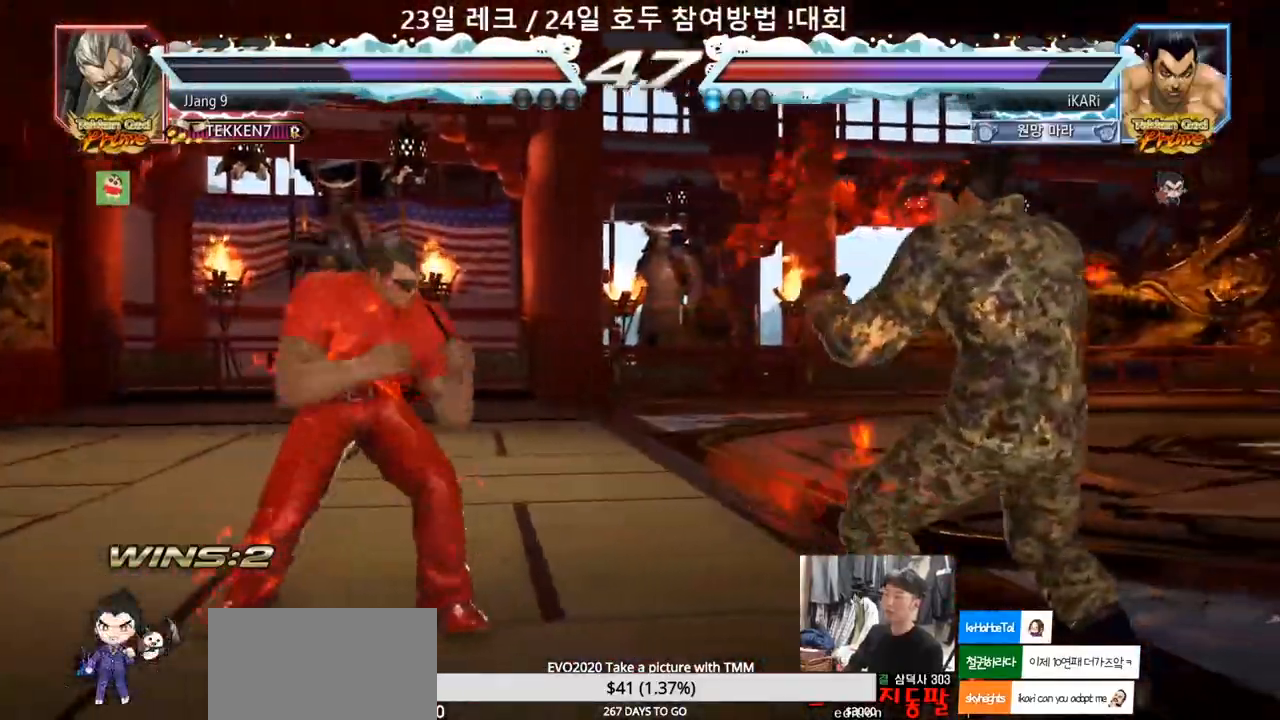
{"dt_ms": 500, "buttons": [], "left_stick": "down", "events": [[233, "left_stick", "down-left"], [350, "left_stick", "left"], [500, "left_stick", "down"]]}